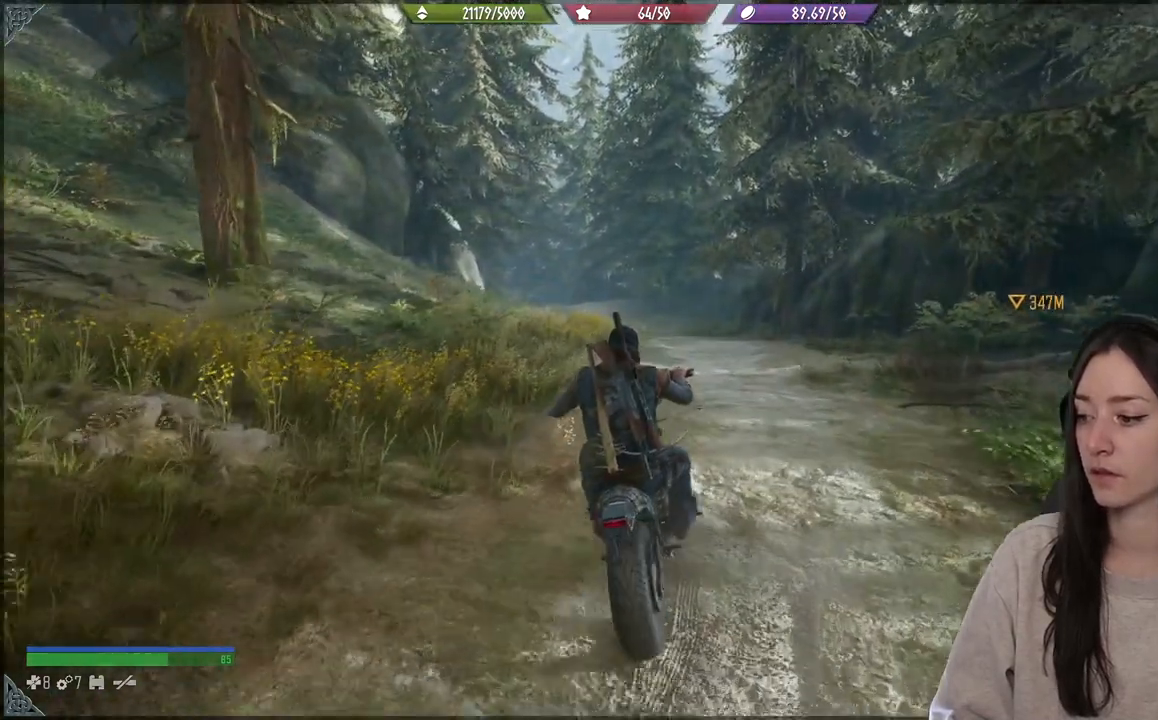
Gameplay with a controller (Xbox layout); each line is a JSON object with the inputs held at the frame after it. "events" lists button and stick changes between this image and that frame as [ms after this image, input, new state], when the widget could be followed in between. Not read: L3.
{"buttons": [], "left_stick": "center", "right_stick": "left", "events": [[67, "right_stick", "center"], [117, "left_stick", "up-right"], [367, "left_stick", "center"], [417, "right_stick", "left"]]}
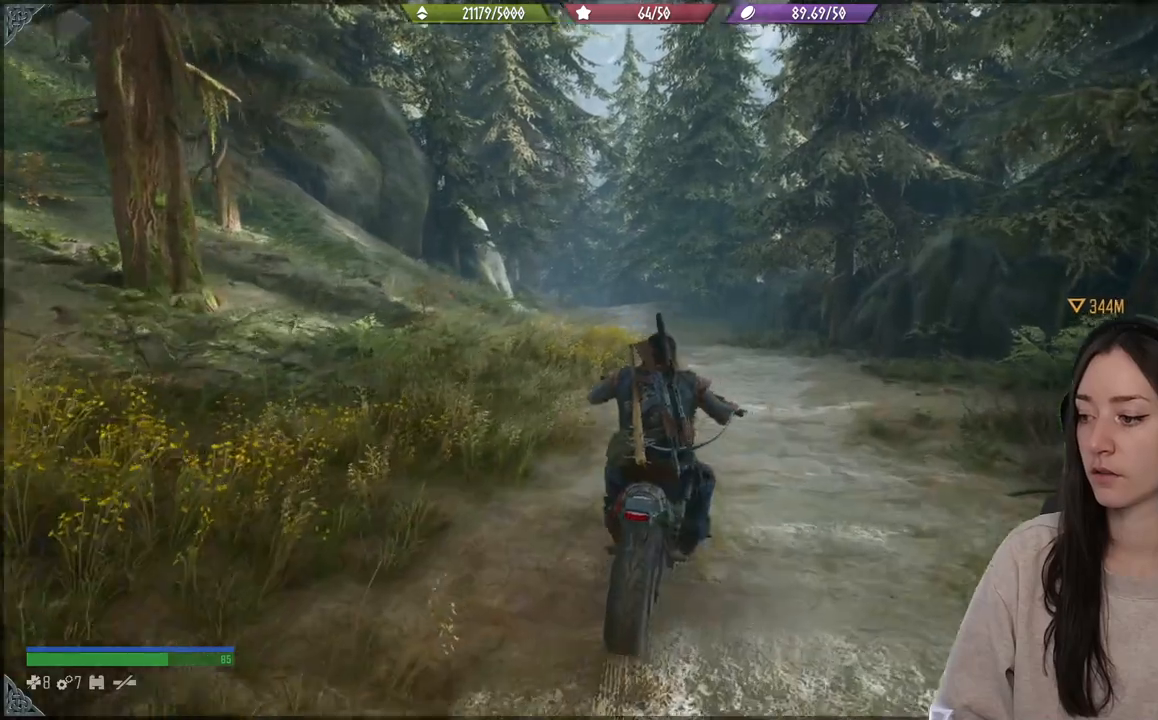
{"buttons": ["R2"], "left_stick": "up", "right_stick": "left", "events": [[250, "left_stick", "up"], [417, "R2", "down"]]}
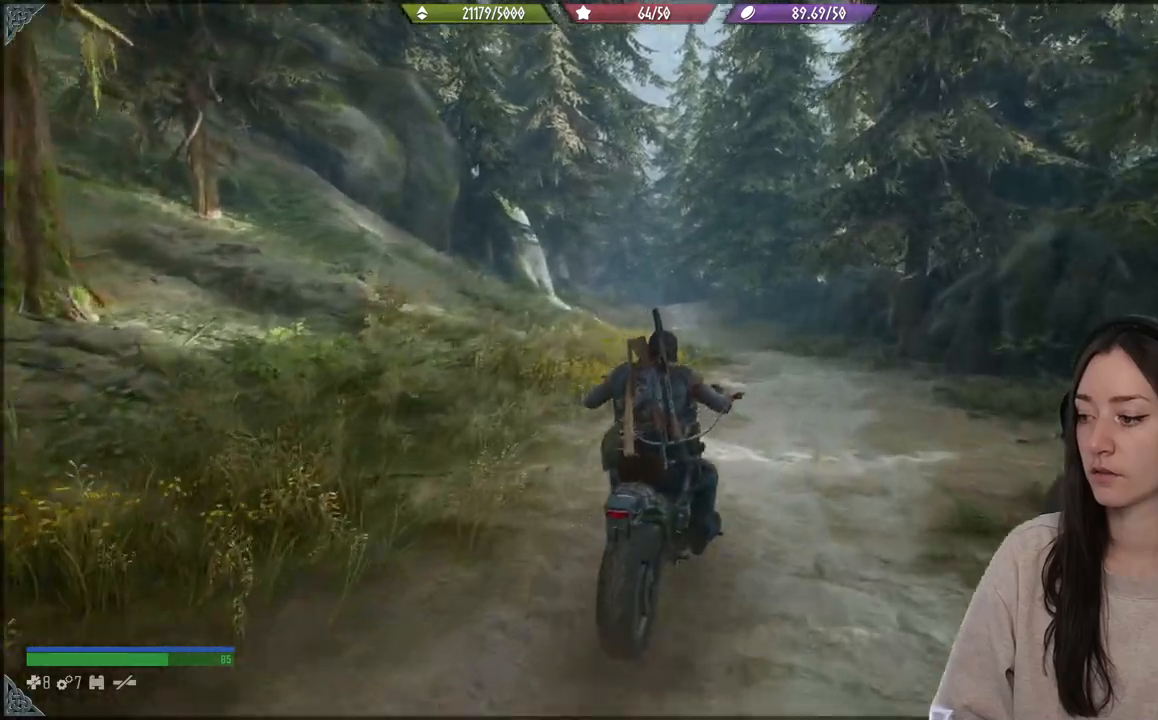
{"buttons": [], "left_stick": "left", "right_stick": "center", "events": [[50, "R2", "up"], [417, "left_stick", "left"], [417, "right_stick", "center"]]}
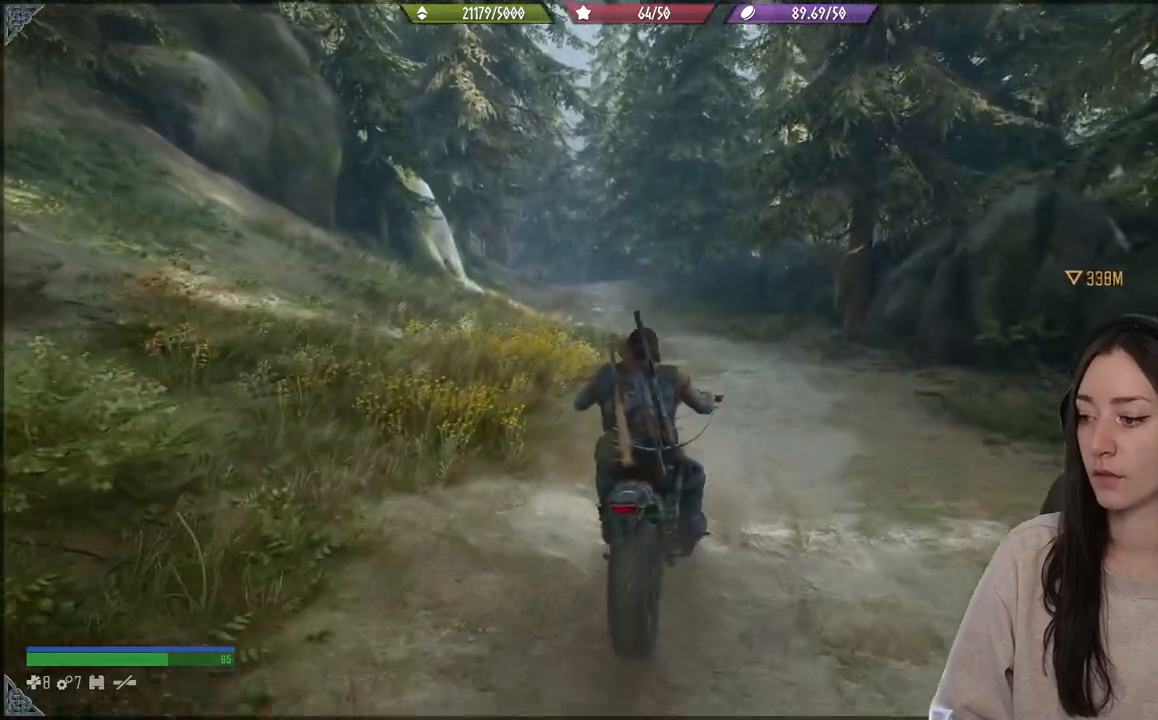
{"buttons": [], "left_stick": "center", "right_stick": "up", "events": [[33, "right_stick", "down"], [167, "left_stick", "center"], [183, "right_stick", "center"], [417, "right_stick", "up"]]}
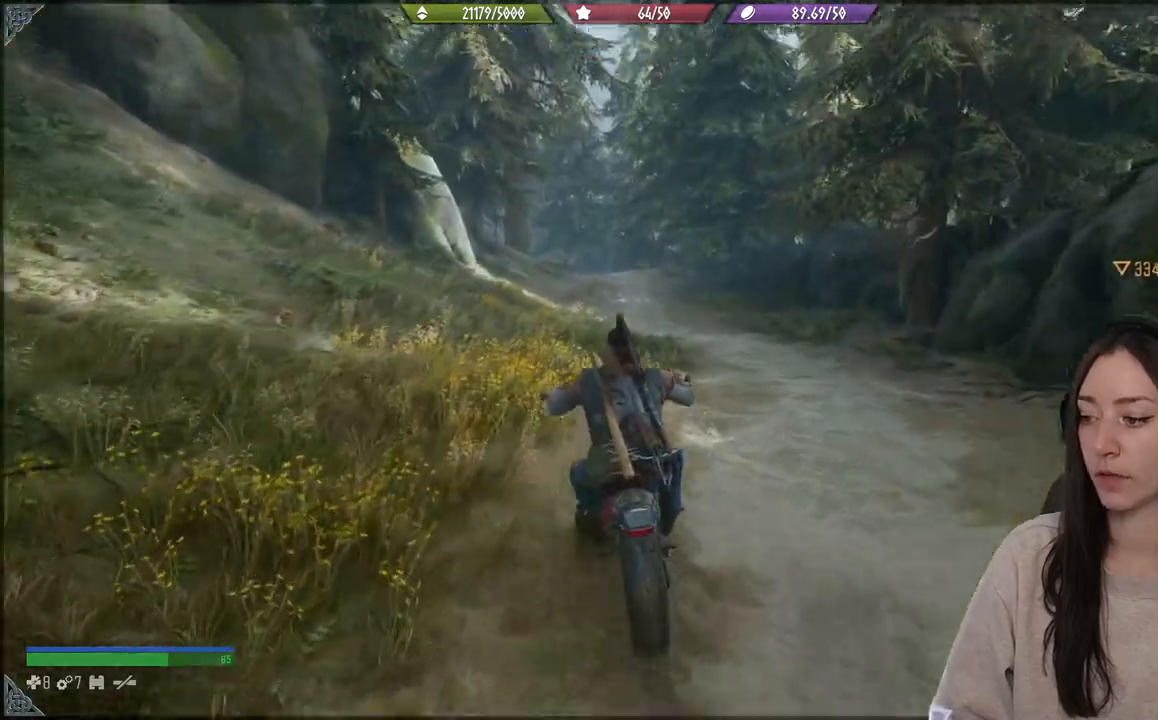
{"buttons": [], "left_stick": "up-right", "right_stick": "left", "events": [[133, "right_stick", "center"], [200, "left_stick", "up"], [400, "right_stick", "left"], [483, "left_stick", "up-right"]]}
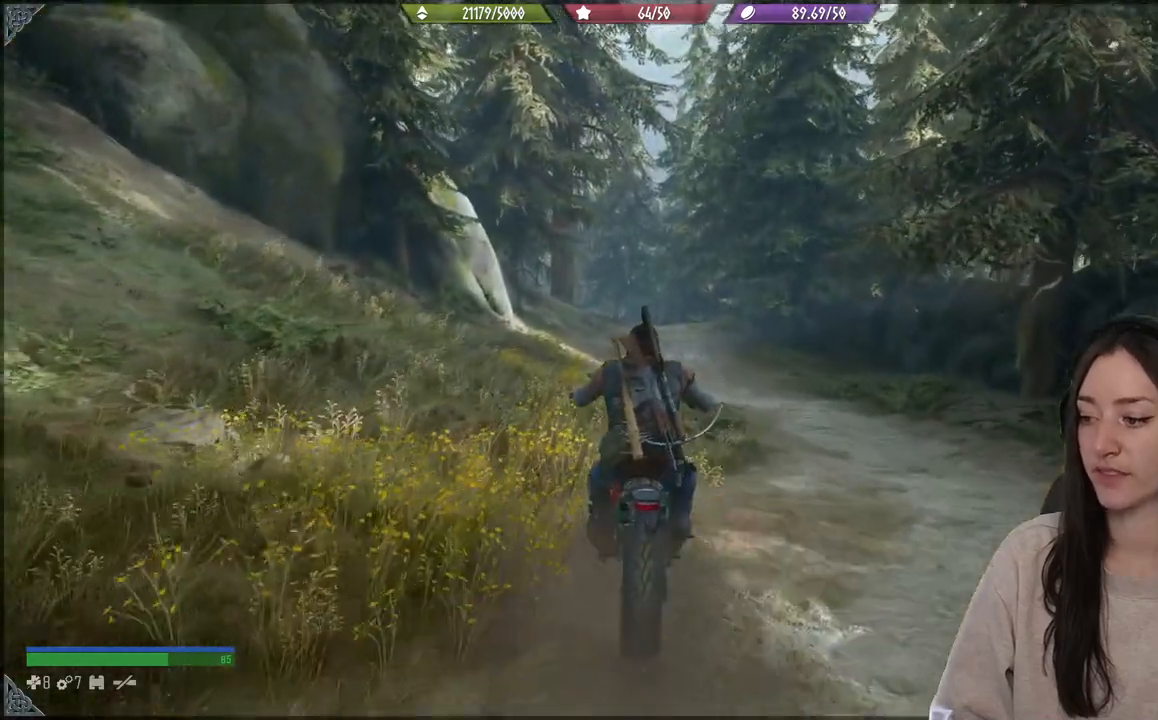
{"buttons": [], "left_stick": "up", "right_stick": "up", "events": [[17, "right_stick", "center"], [283, "left_stick", "center"], [367, "right_stick", "up"], [433, "left_stick", "up"]]}
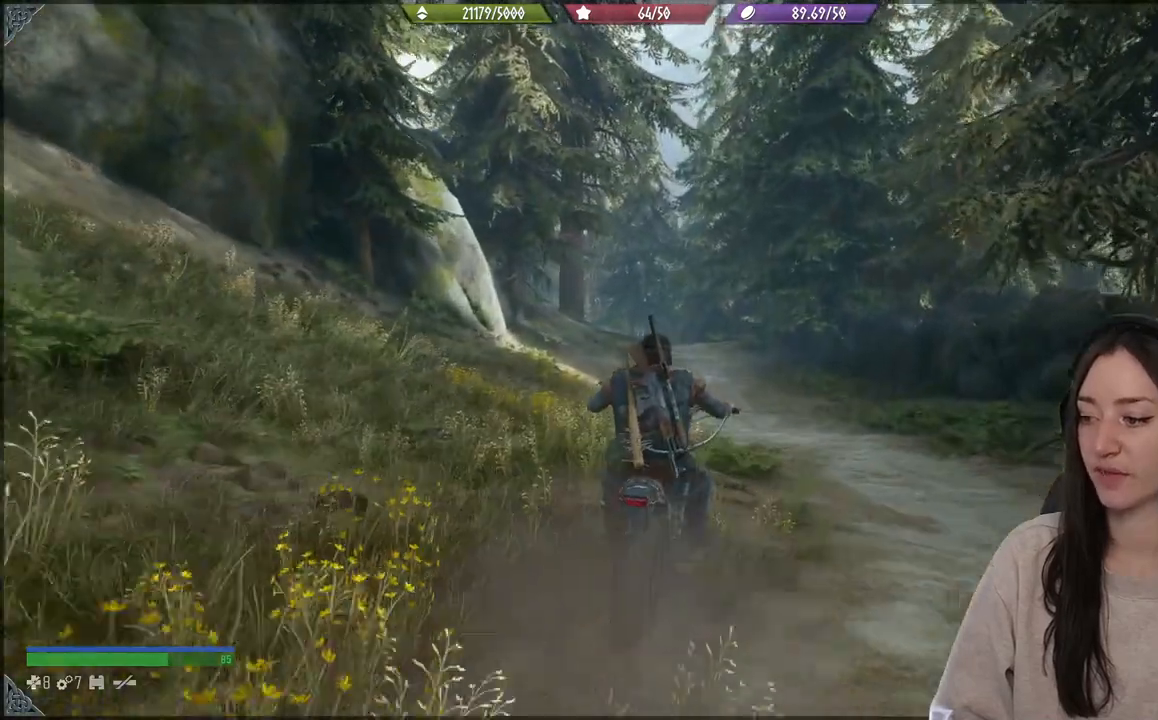
{"buttons": [], "left_stick": "up", "right_stick": "center", "events": [[83, "right_stick", "center"], [117, "left_stick", "center"], [167, "left_stick", "up"]]}
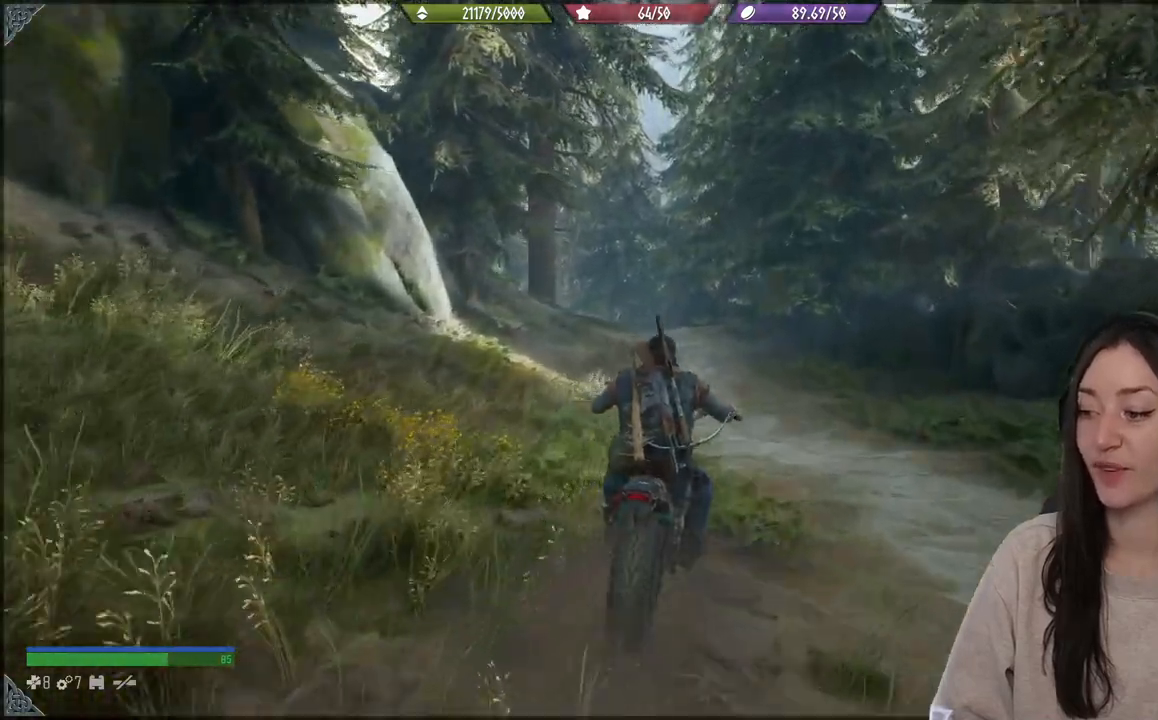
{"buttons": [], "left_stick": "up", "right_stick": "center", "events": []}
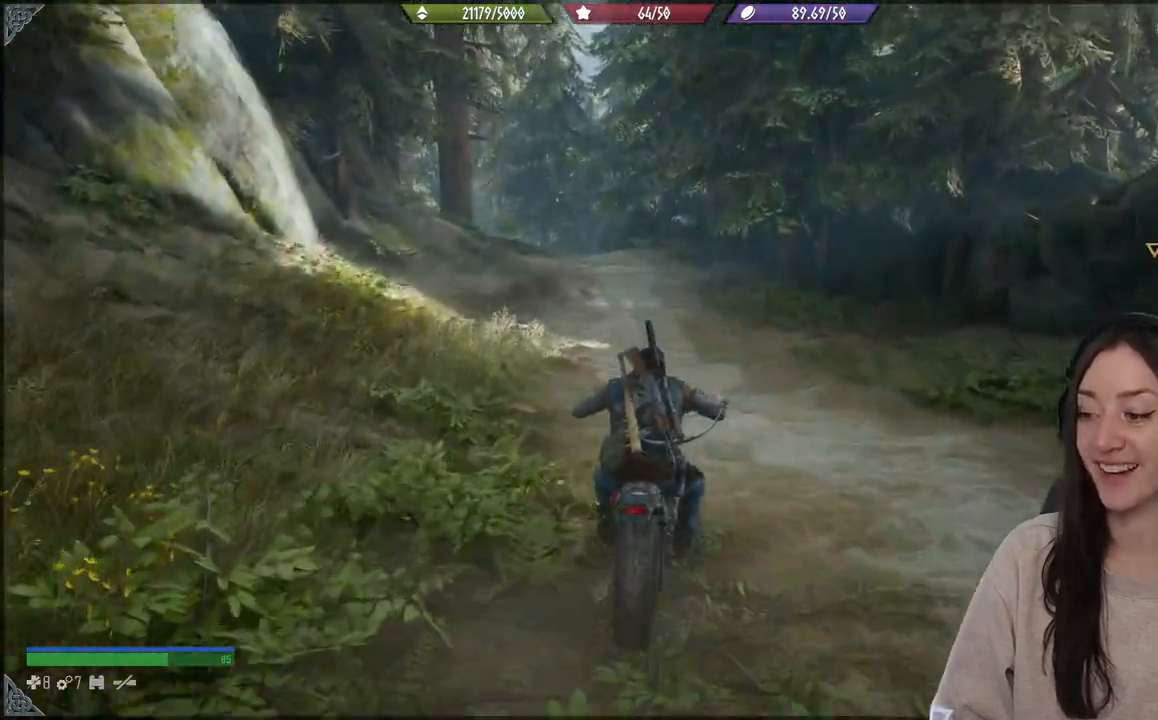
{"buttons": [], "left_stick": "center", "right_stick": "center", "events": [[117, "left_stick", "center"], [283, "right_stick", "left"], [450, "right_stick", "center"]]}
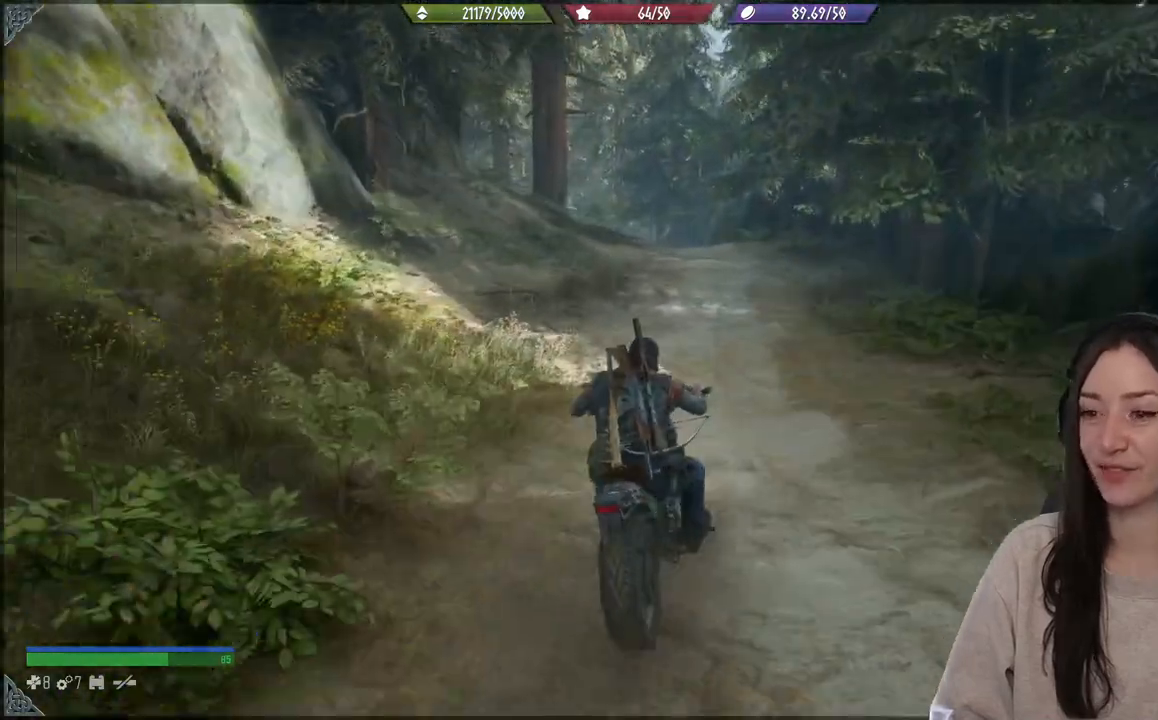
{"buttons": [], "left_stick": "center", "right_stick": "up", "events": [[450, "right_stick", "up"]]}
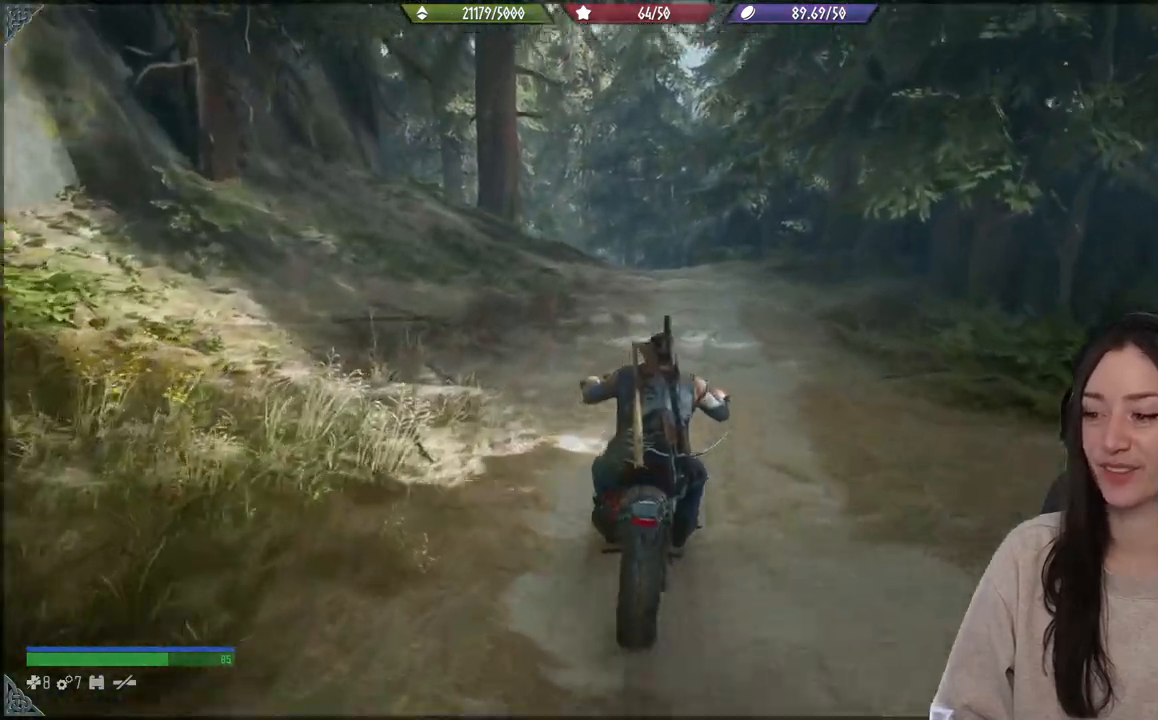
{"buttons": [], "left_stick": "up", "right_stick": "center", "events": [[50, "left_stick", "up"], [83, "right_stick", "center"]]}
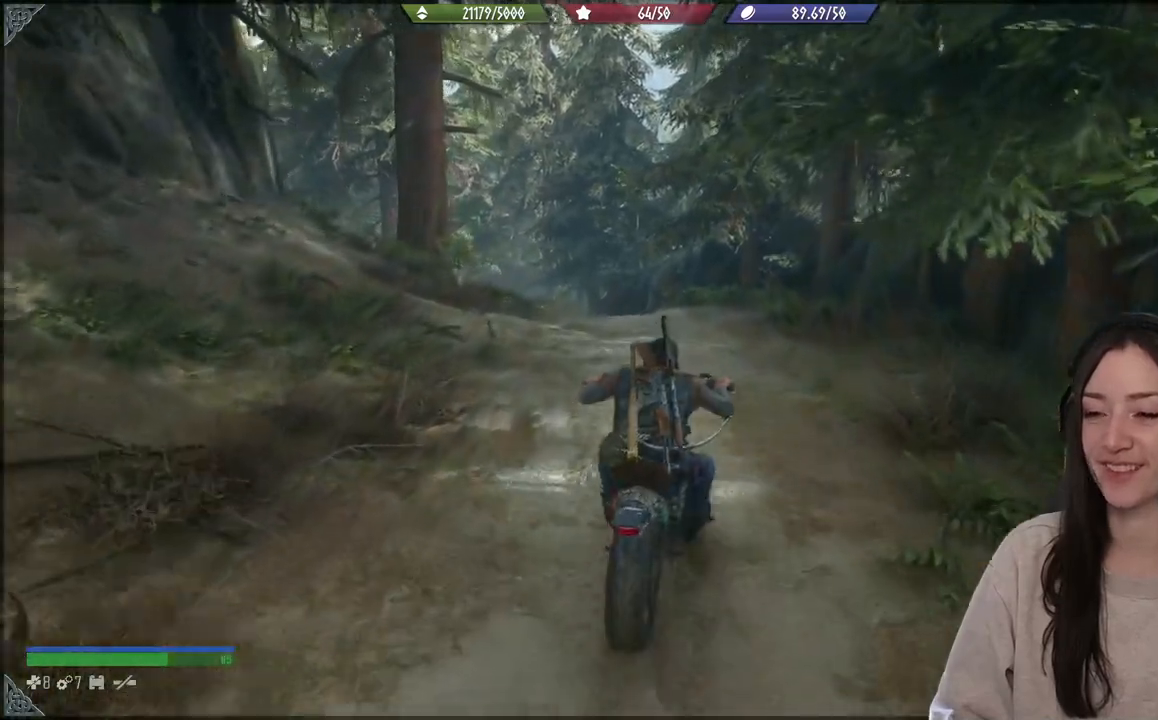
{"buttons": [], "left_stick": "center", "right_stick": "center", "events": [[333, "left_stick", "center"]]}
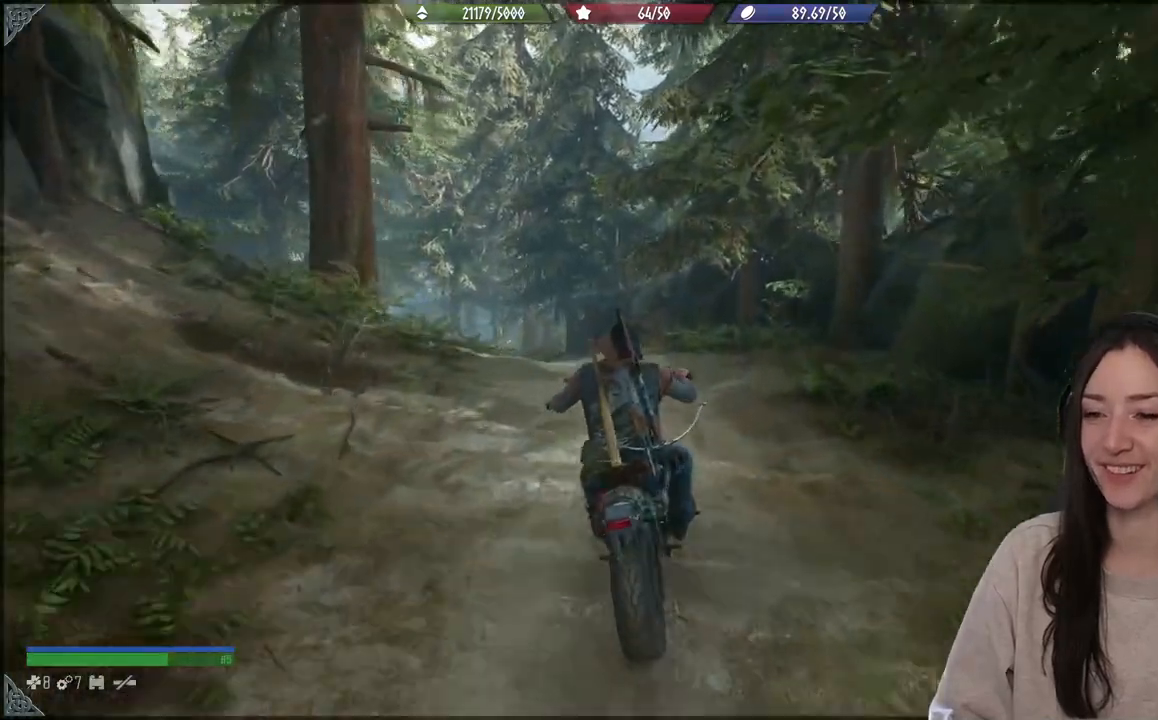
{"buttons": ["R2"], "left_stick": "center", "right_stick": "left", "events": [[333, "right_stick", "down-left"], [383, "right_stick", "left"], [450, "R2", "down"]]}
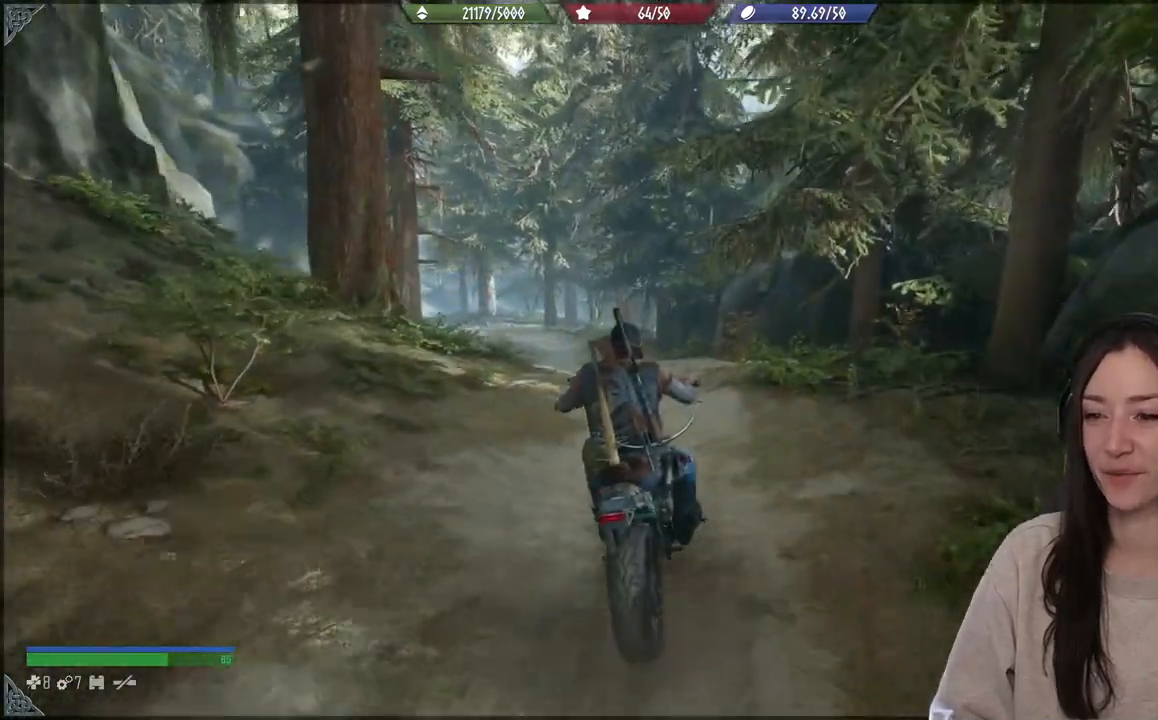
{"buttons": ["R2"], "left_stick": "left", "right_stick": "center", "events": [[67, "right_stick", "center"], [150, "R2", "up"], [383, "R2", "down"], [450, "left_stick", "left"]]}
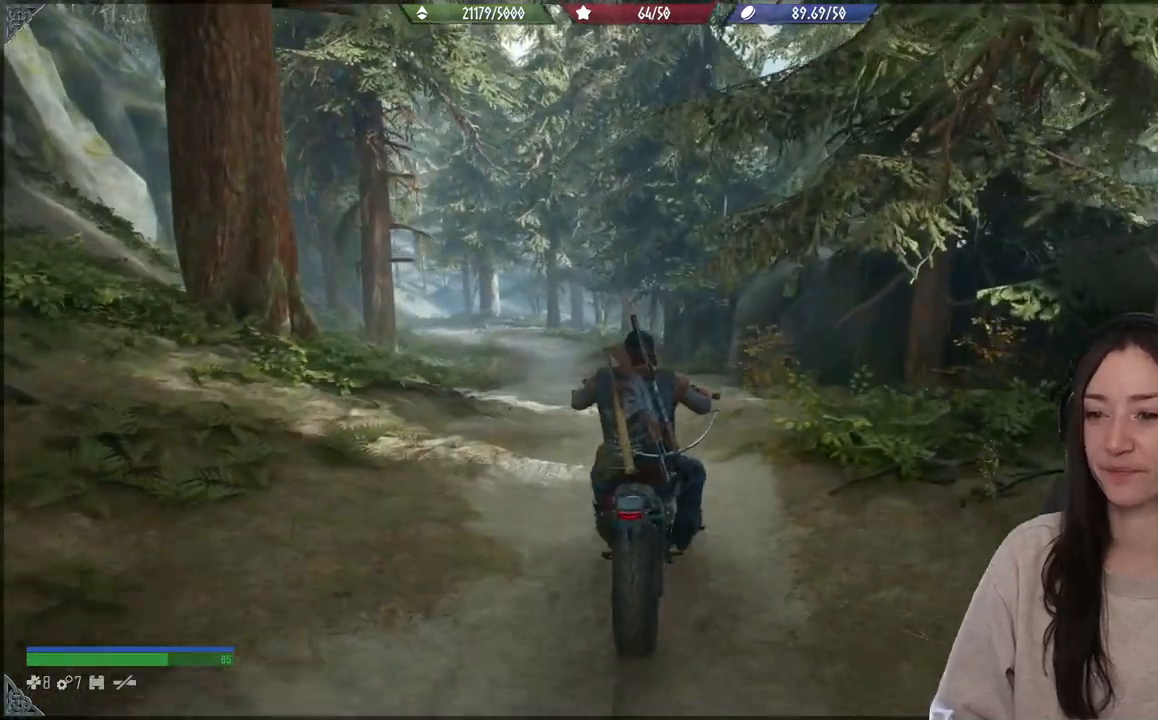
{"buttons": ["R2"], "left_stick": "center", "right_stick": "center", "events": [[67, "R2", "up"], [183, "R2", "down"], [250, "left_stick", "center"], [300, "R2", "up"], [417, "R2", "down"]]}
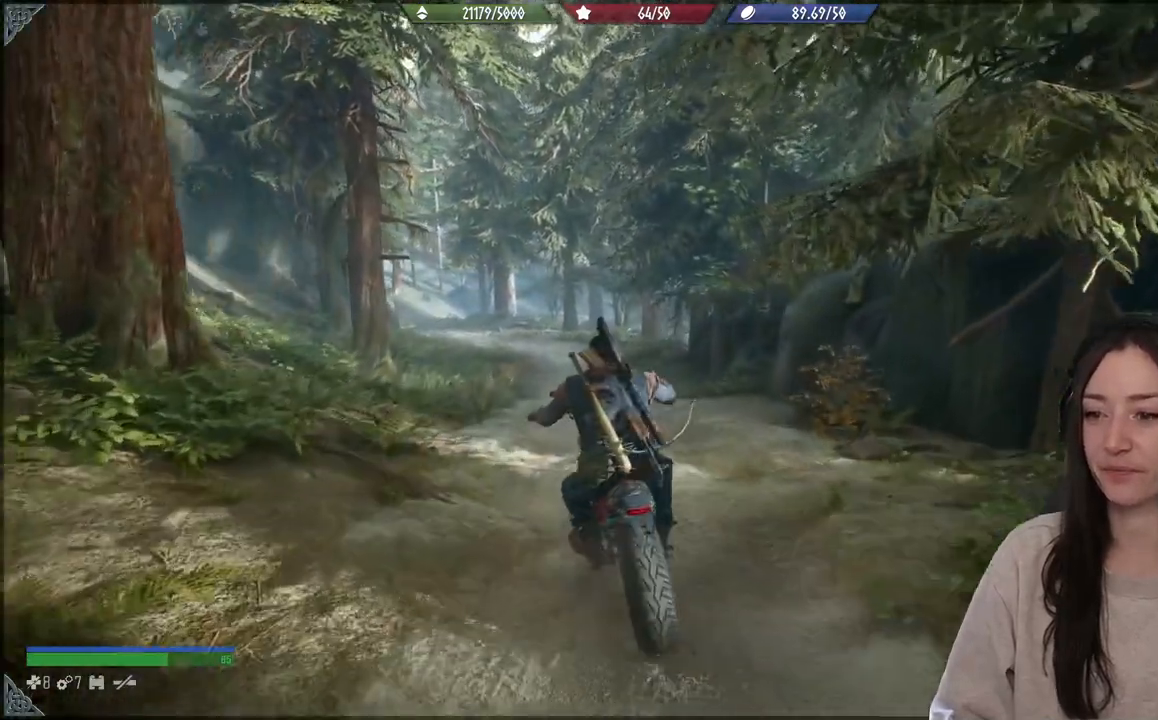
{"buttons": ["R2"], "left_stick": "center", "right_stick": "center", "events": [[17, "R2", "up"], [267, "R2", "down"]]}
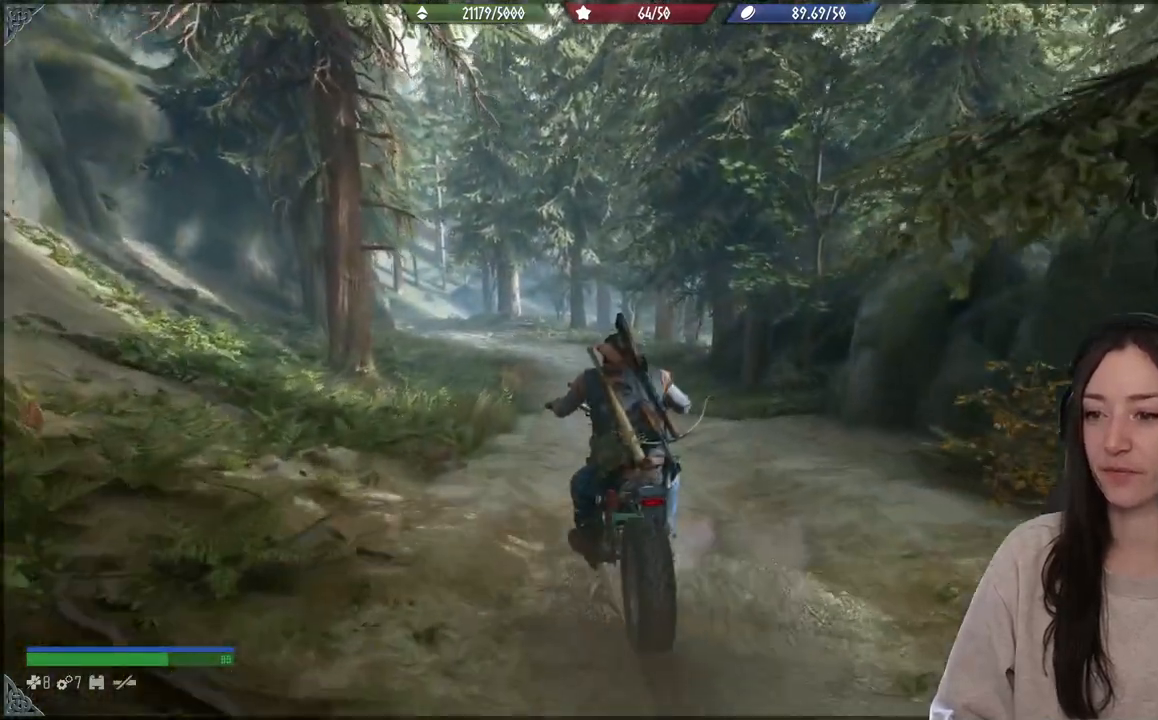
{"buttons": ["R2"], "left_stick": "center", "right_stick": "center", "events": [[300, "R2", "up"], [483, "R2", "down"]]}
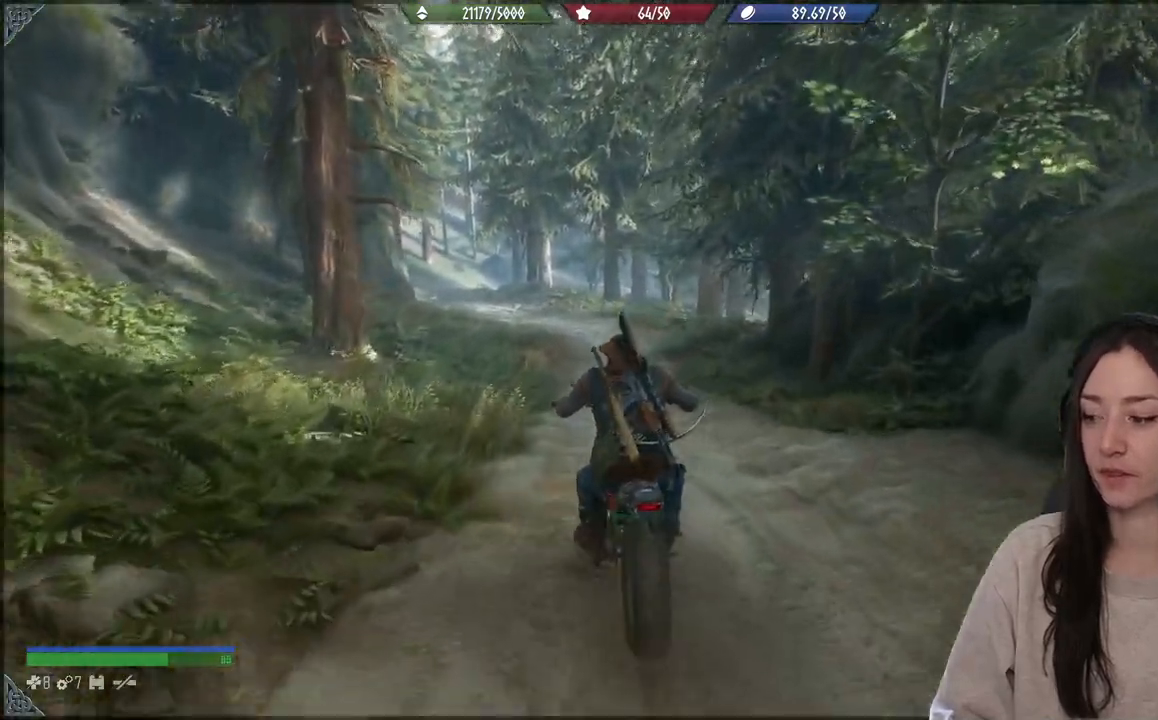
{"buttons": [], "left_stick": "center", "right_stick": "up-left", "events": [[117, "R2", "up"], [500, "right_stick", "up-left"]]}
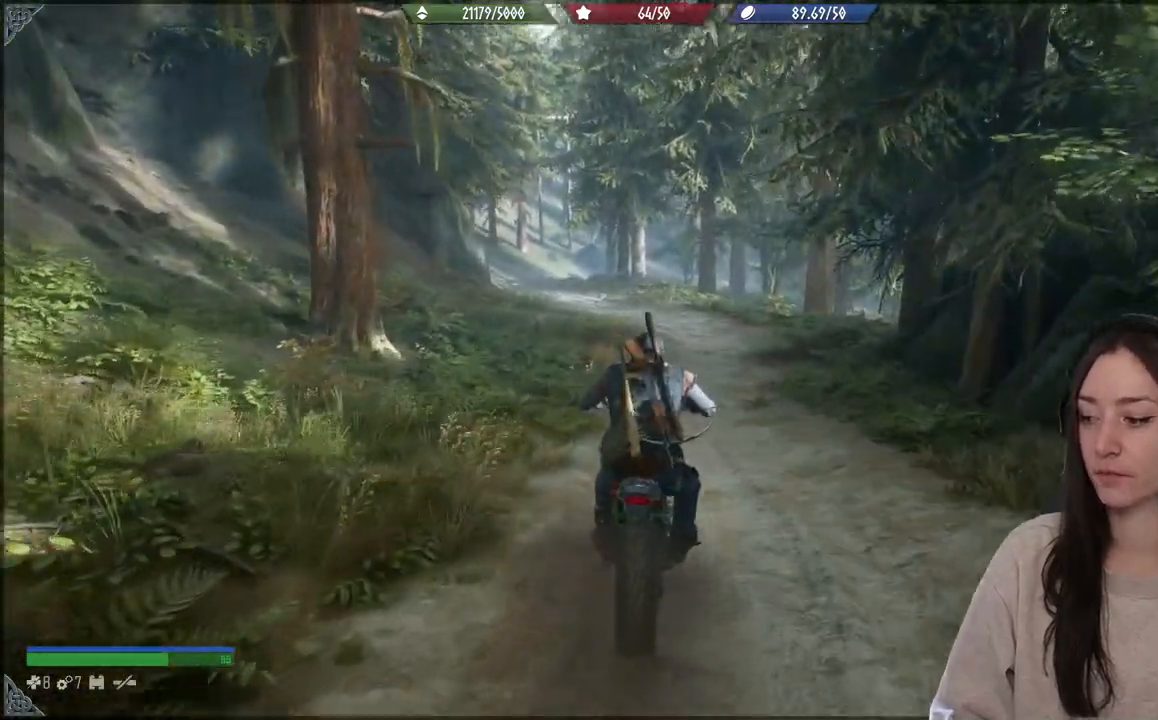
{"buttons": ["R2"], "left_stick": "center", "right_stick": "center", "events": [[133, "right_stick", "center"], [400, "R2", "down"]]}
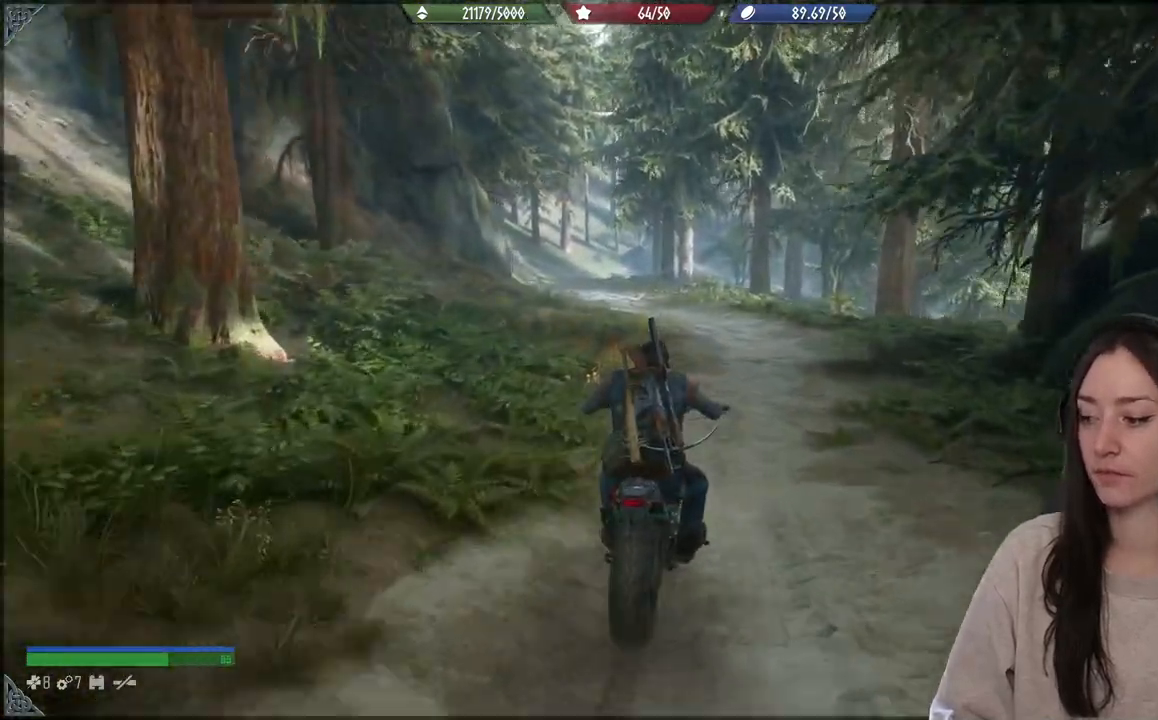
{"buttons": [], "left_stick": "center", "right_stick": "up-left"}
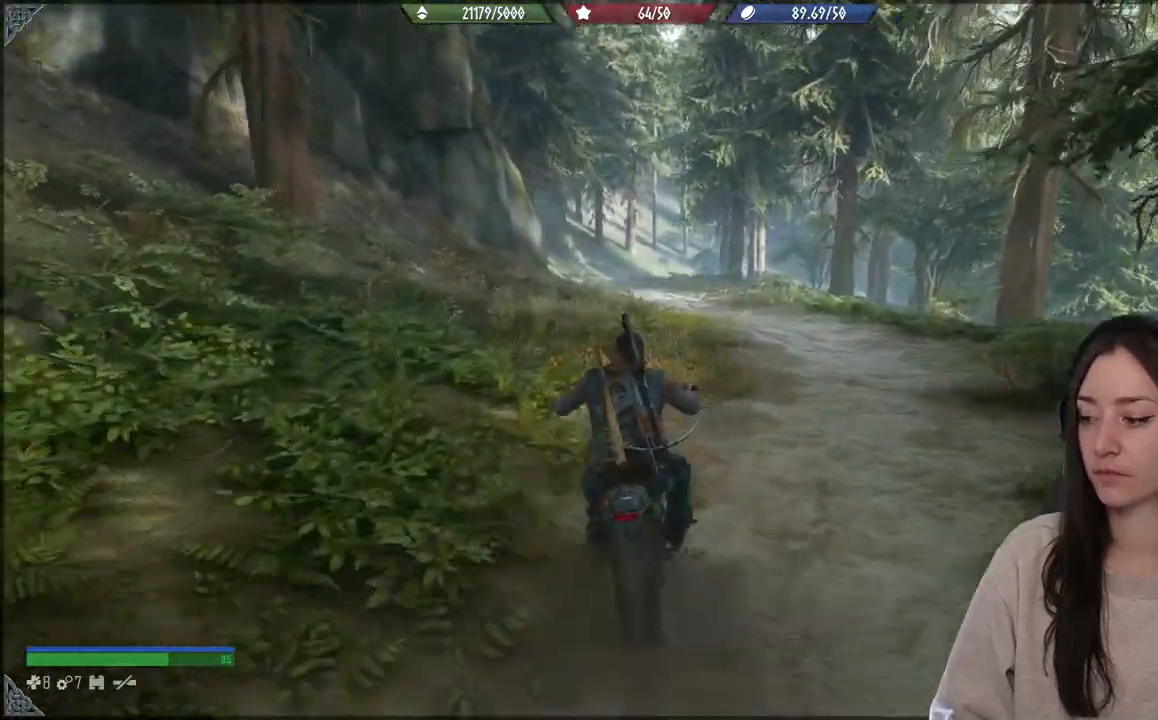
{"buttons": [], "left_stick": "up-right", "right_stick": "center", "events": [[117, "right_stick", "center"], [200, "left_stick", "up-right"]]}
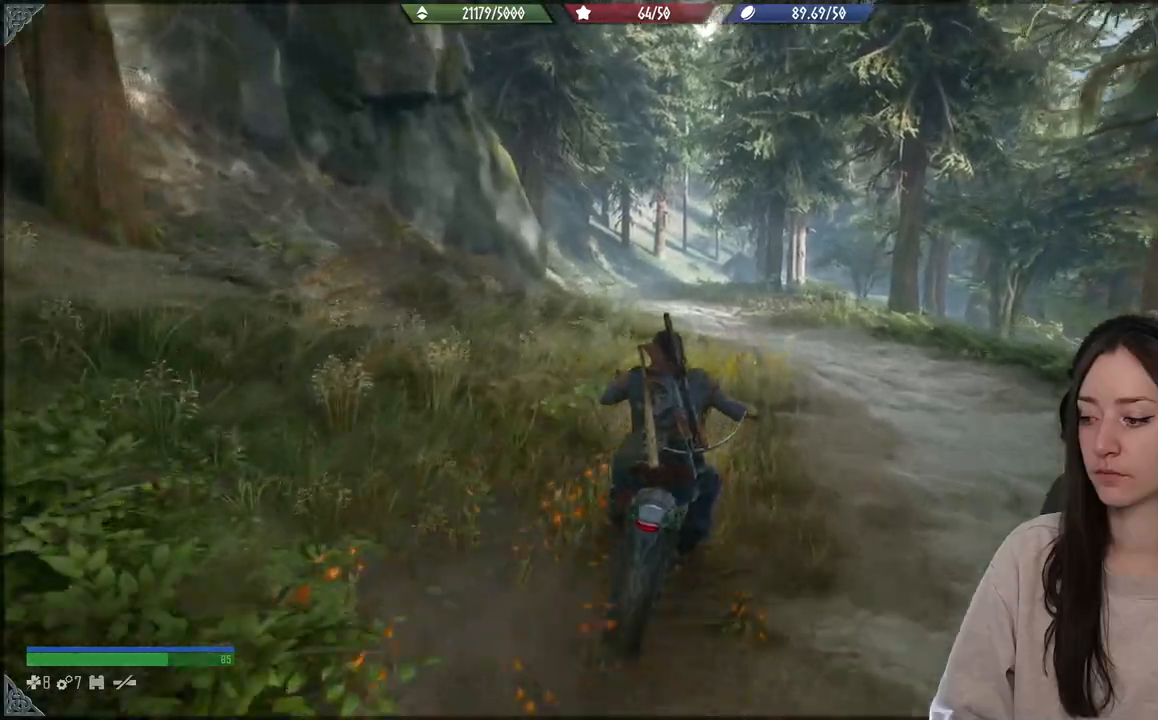
{"buttons": [], "left_stick": "center", "right_stick": "center", "events": [[217, "left_stick", "center"]]}
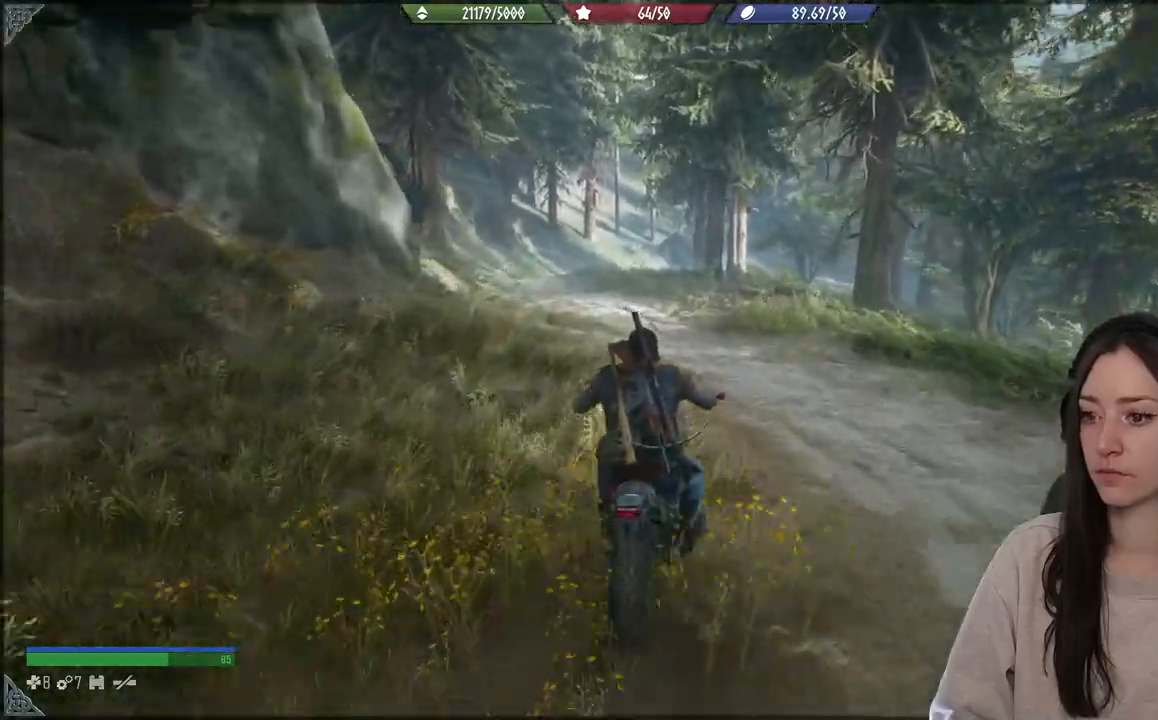
{"buttons": ["R2"], "left_stick": "center", "right_stick": "center", "events": [[133, "R2", "down"], [300, "R2", "up"], [450, "R2", "down"]]}
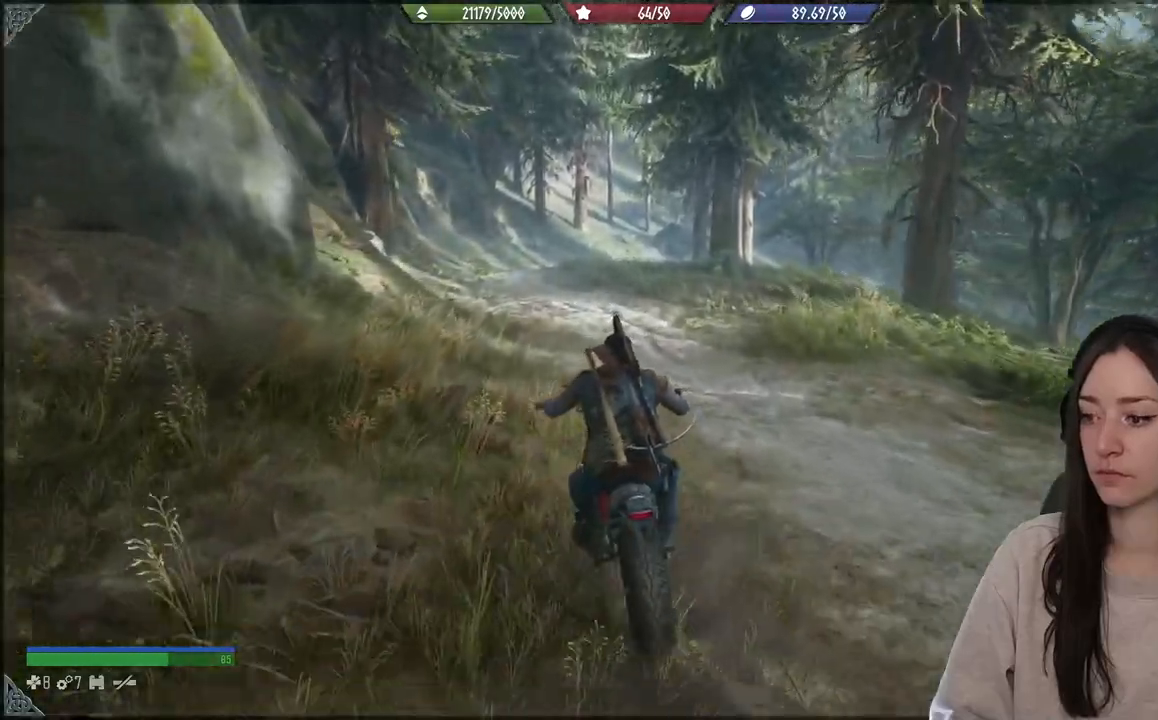
{"buttons": [], "left_stick": "center", "right_stick": "center", "events": [[67, "R2", "up"], [250, "left_stick", "left"], [383, "left_stick", "center"]]}
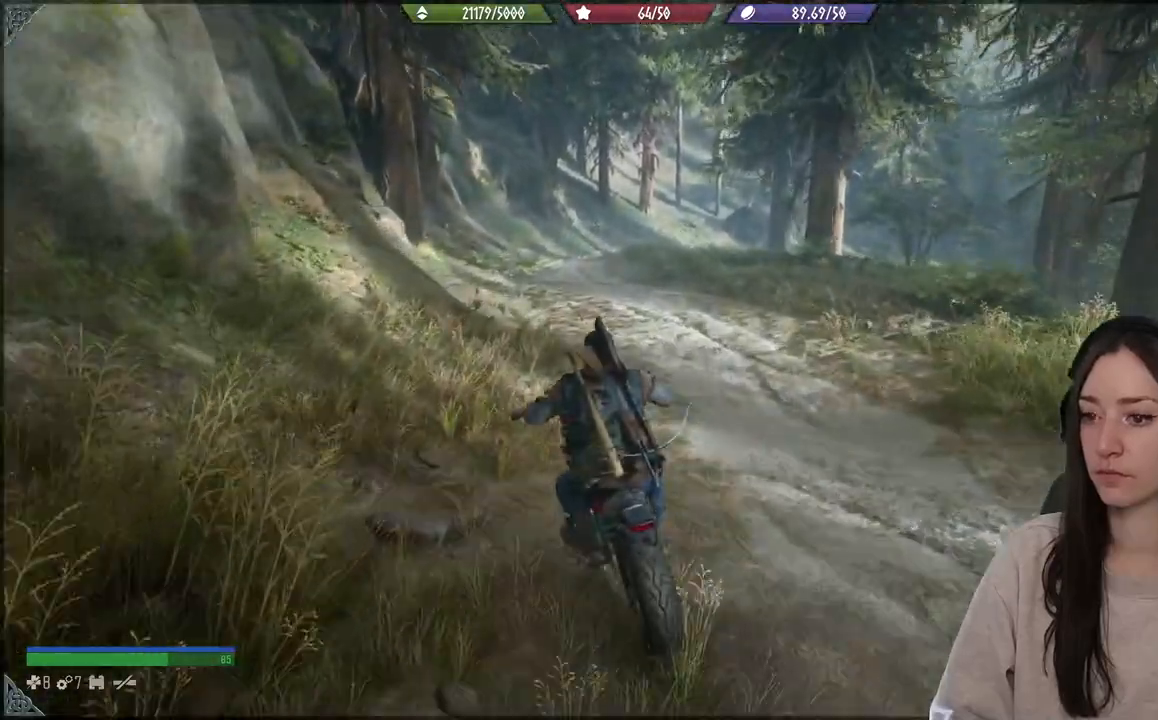
{"buttons": [], "left_stick": "up-right", "right_stick": "center", "events": [[117, "right_stick", "up"], [317, "right_stick", "center"], [367, "left_stick", "up-right"]]}
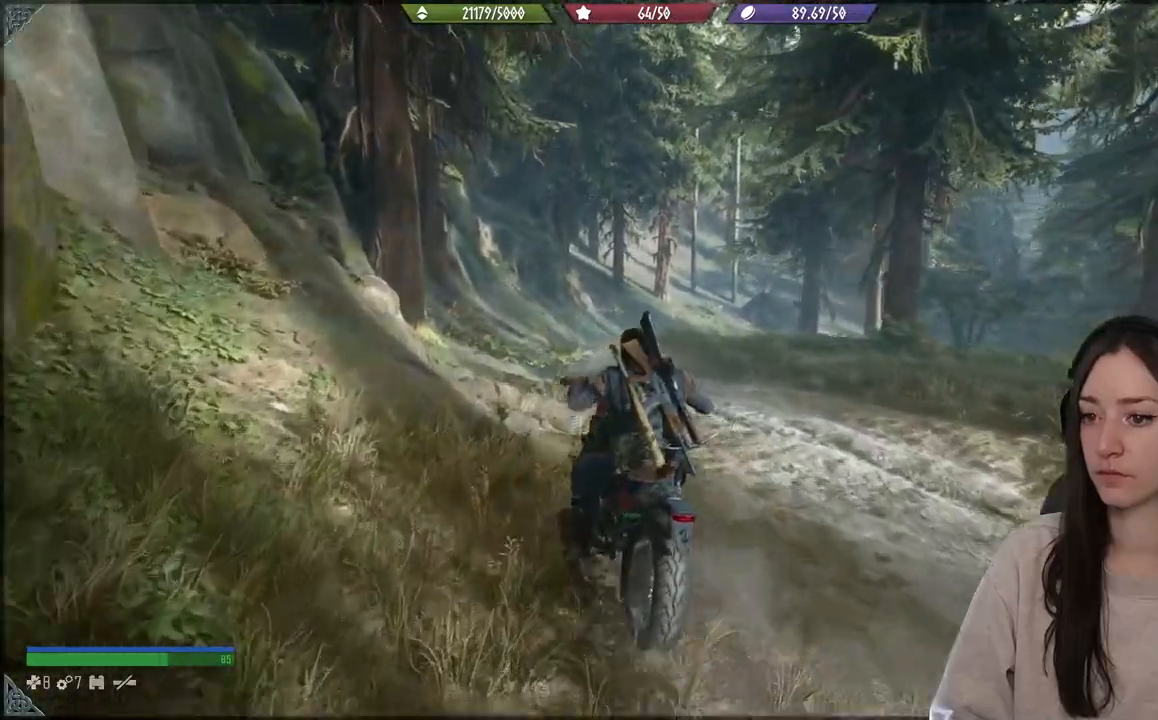
{"buttons": [], "left_stick": "center", "right_stick": "center", "events": [[233, "left_stick", "center"]]}
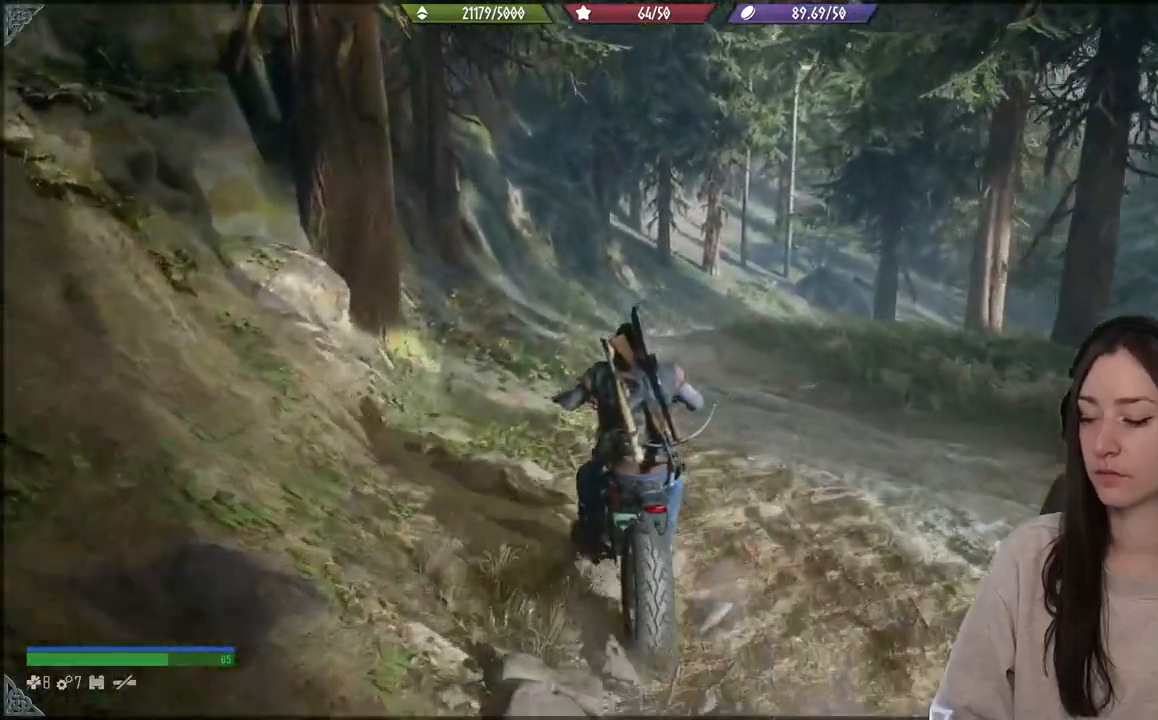
{"buttons": [], "left_stick": "center", "right_stick": "down-right", "events": [[183, "left_stick", "up-right"], [417, "left_stick", "center"], [433, "right_stick", "down-right"]]}
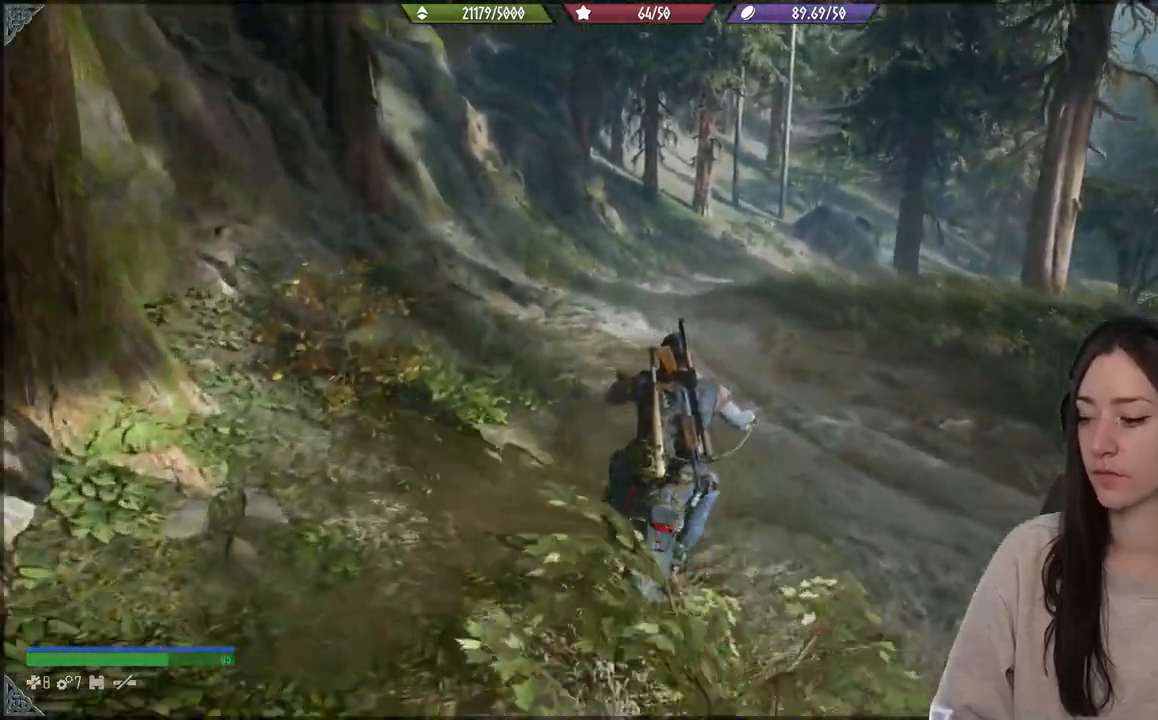
{"buttons": [], "left_stick": "up-right", "right_stick": "center", "events": [[117, "right_stick", "center"], [467, "left_stick", "up-right"]]}
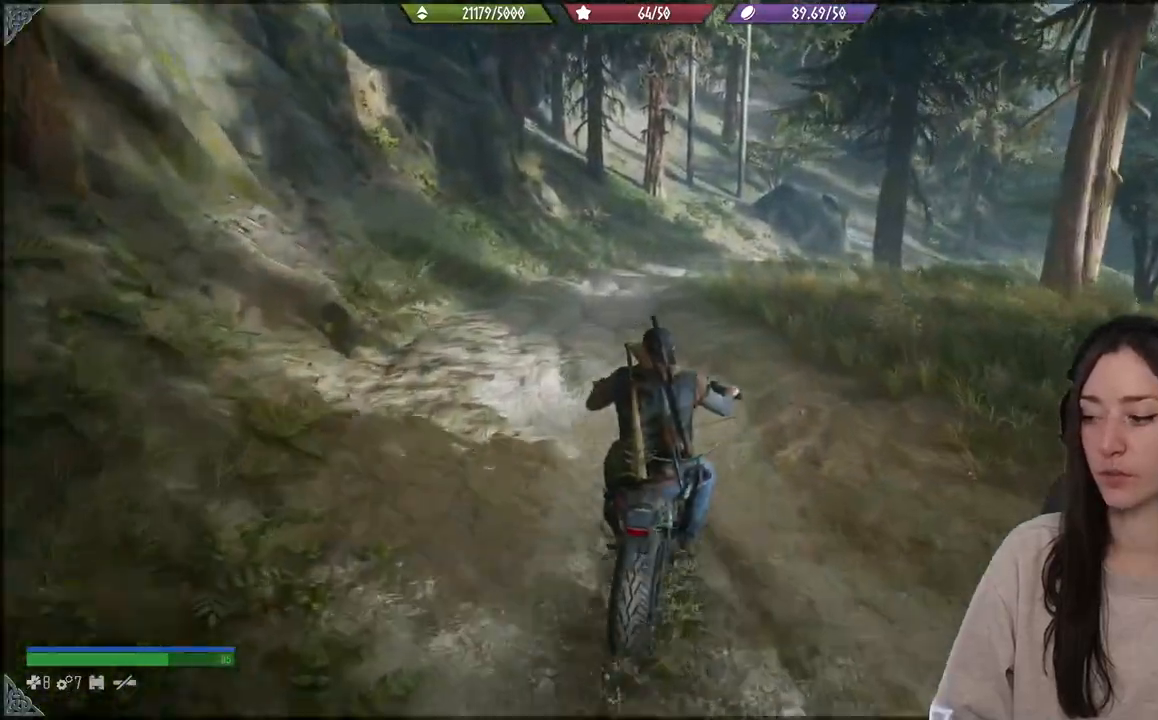
{"buttons": [], "left_stick": "left", "right_stick": "center", "events": [[183, "left_stick", "center"], [400, "left_stick", "left"]]}